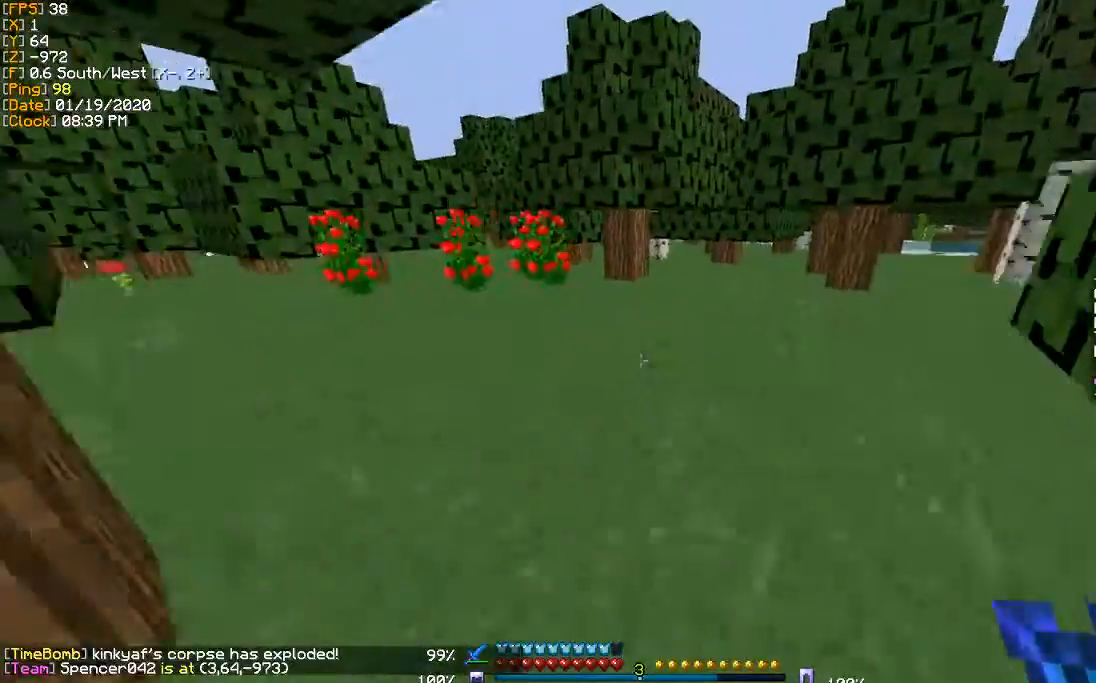
Gameplay with keyboard; each line is a JSON object with the keys held at the frame after it. "events" lists presses ("down") and releases ("up") of "a", "d", "s" and "w" between this image and that frame as [ms after this image, input, new state], when the widget could be followed in between. No other keys are recorded. Mouse input is not recorded.
{"keys": ["d", "w"], "events": [[67, "d", "down"]]}
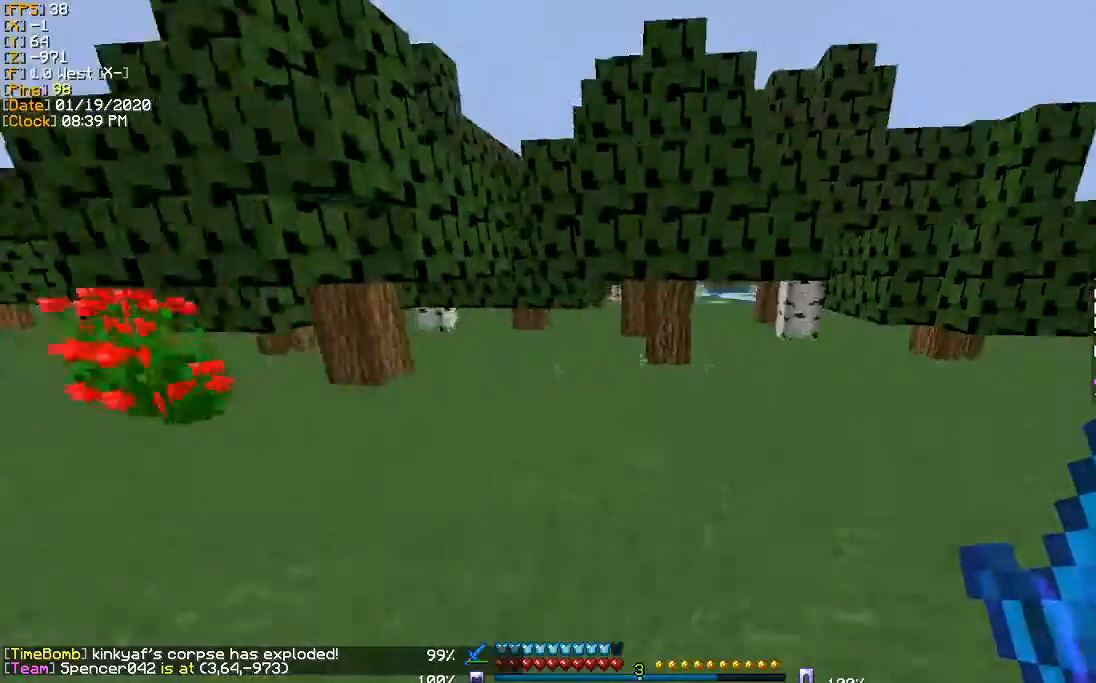
{"keys": ["w"], "events": [[33, "d", "up"]]}
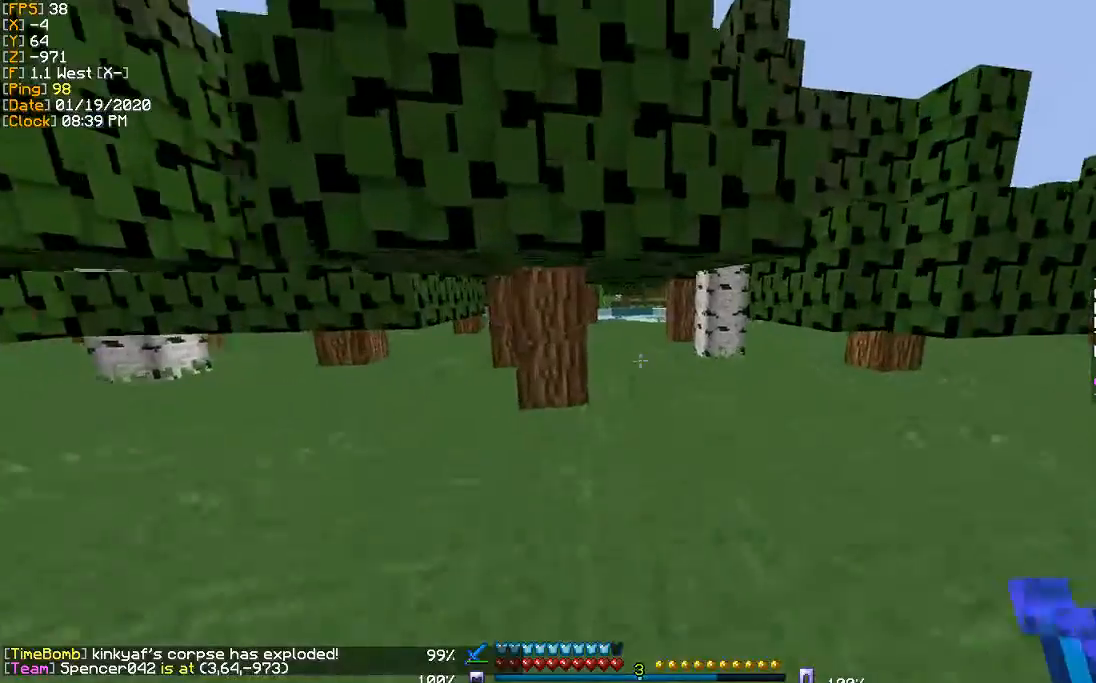
{"keys": ["w"], "events": []}
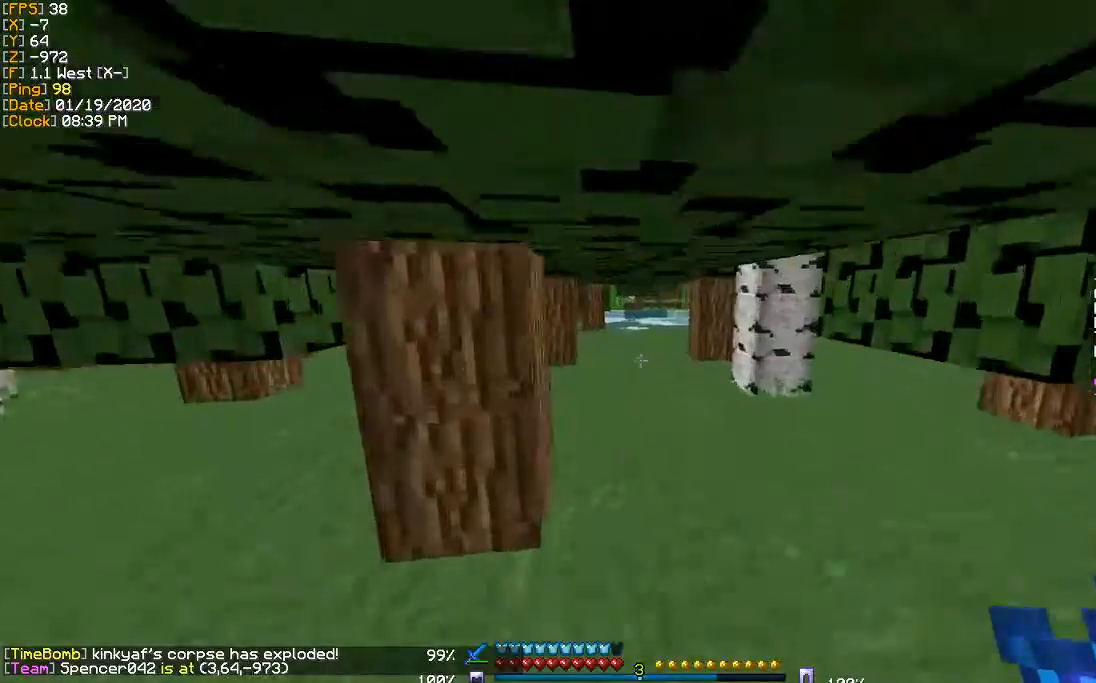
{"keys": ["w"], "events": []}
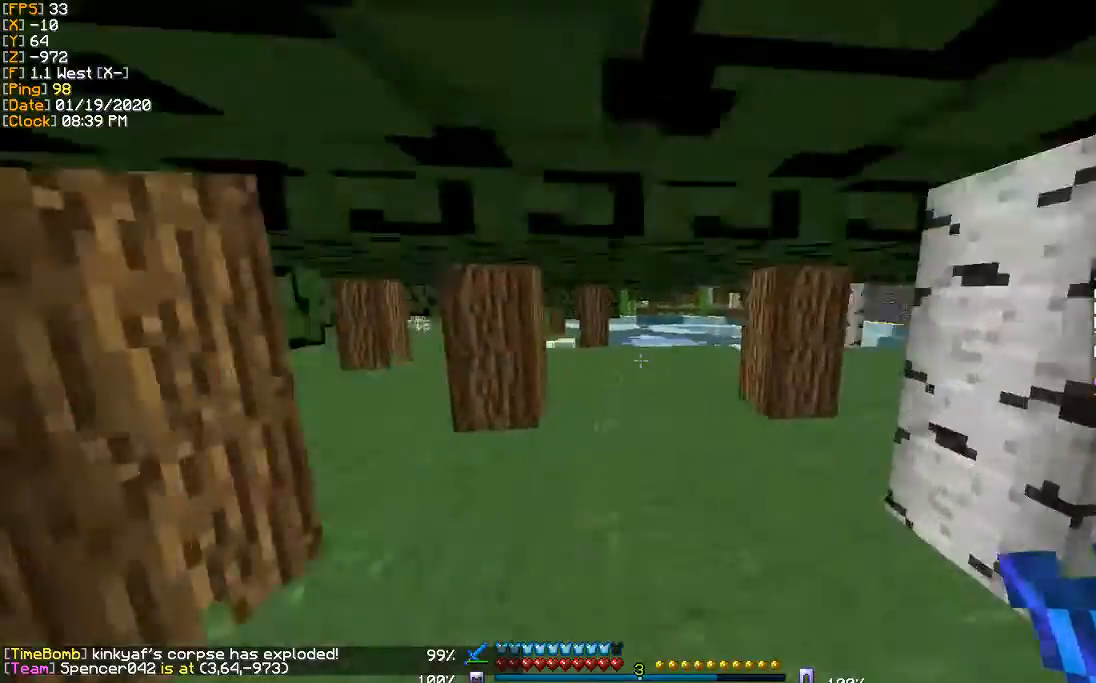
{"keys": ["w"], "events": []}
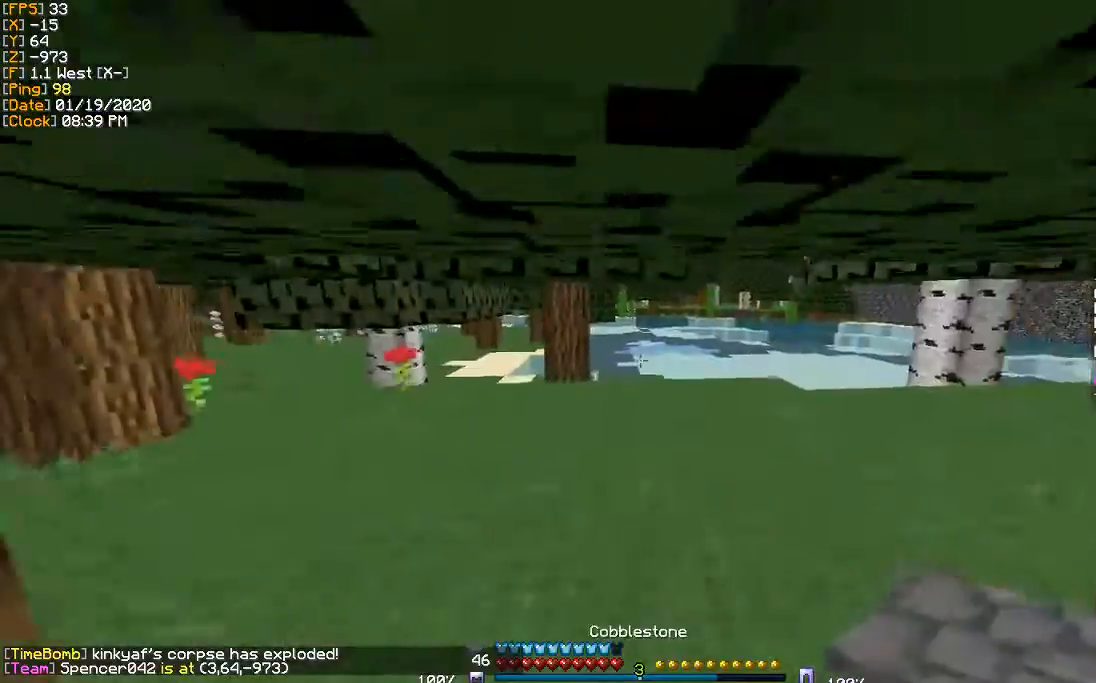
{"keys": [], "events": [[500, "w", "up"]]}
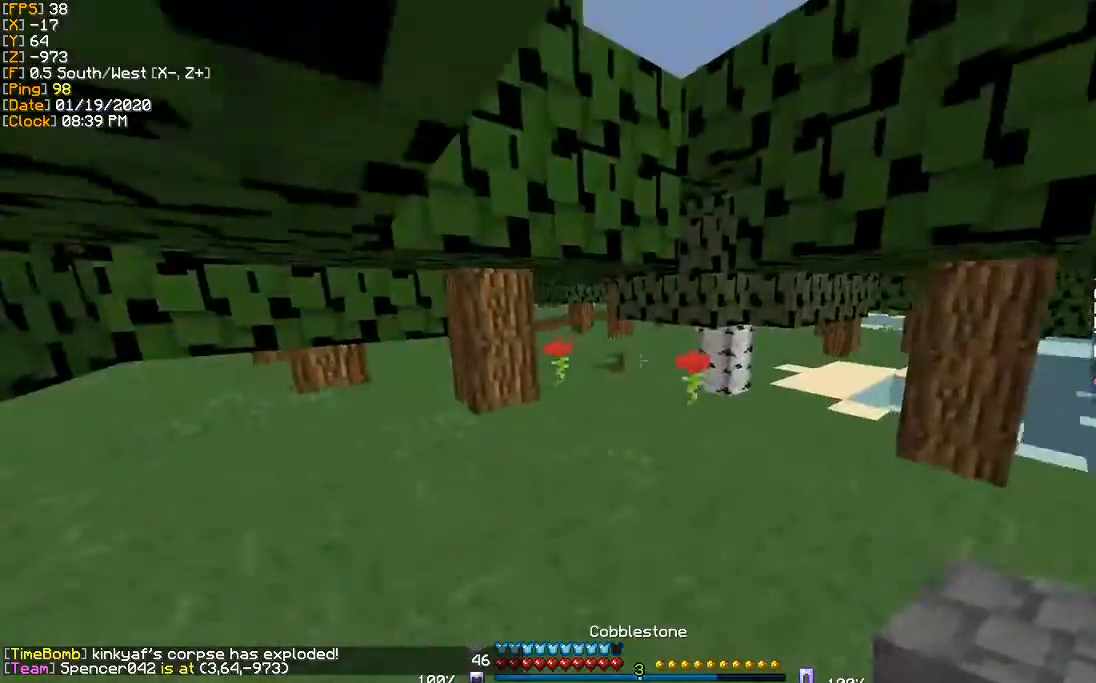
{"keys": ["d", "w"], "events": [[334, "w", "down"], [367, "d", "down"]]}
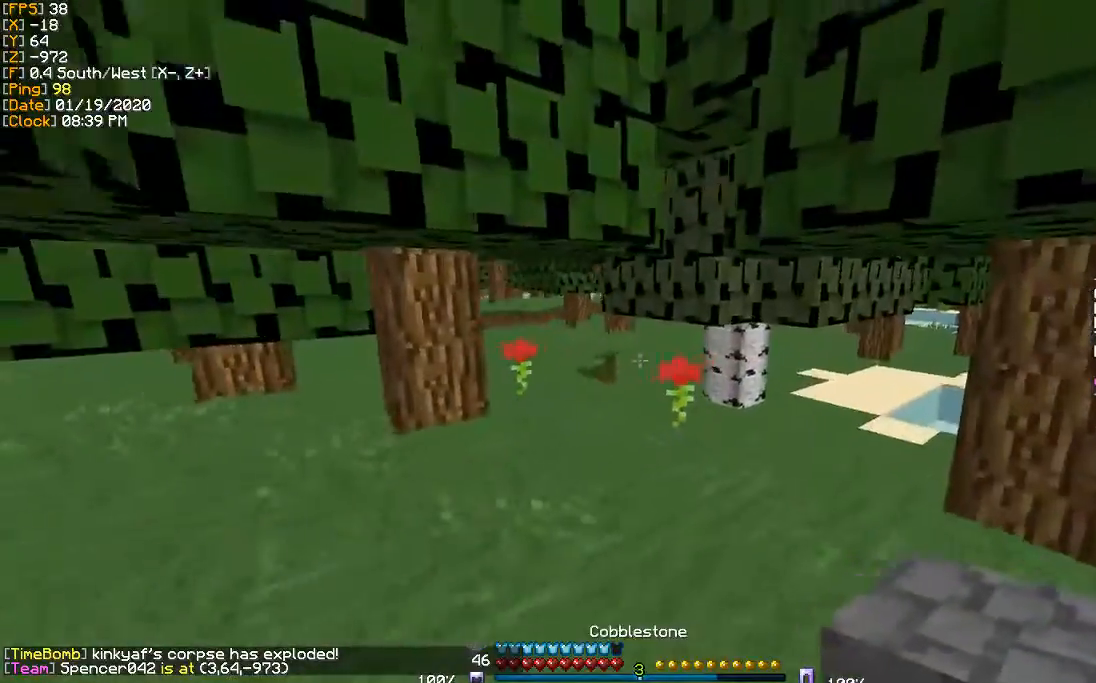
{"keys": ["w"], "events": [[33, "d", "up"], [300, "d", "down"], [500, "d", "up"]]}
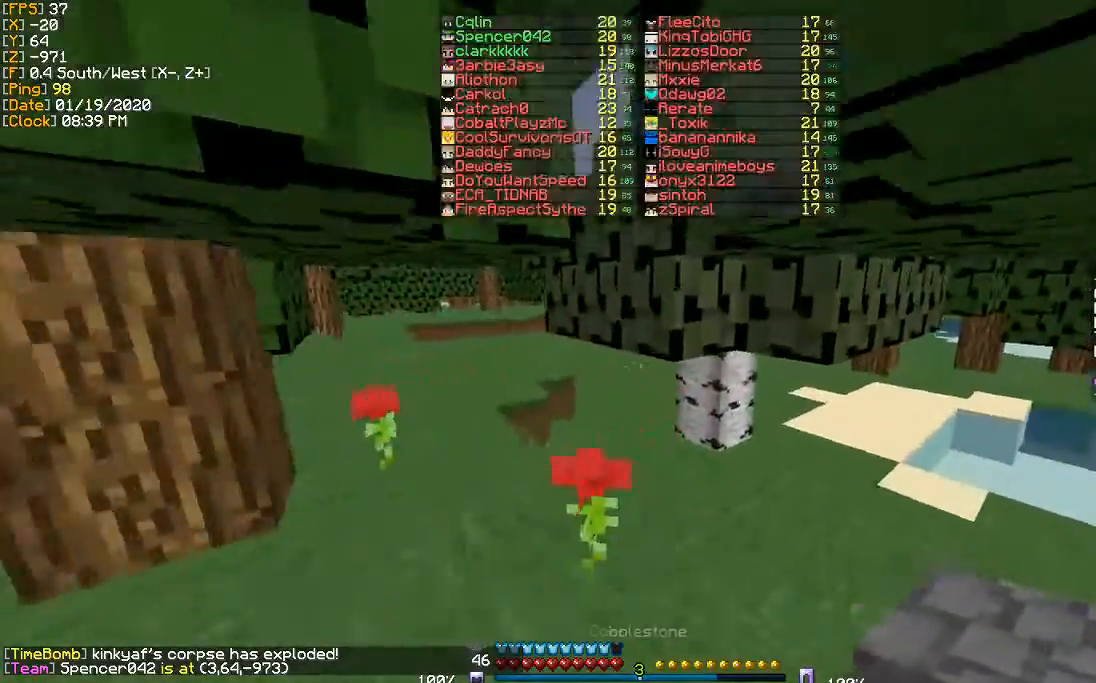
{"keys": ["a", "w"], "events": [[167, "a", "down"]]}
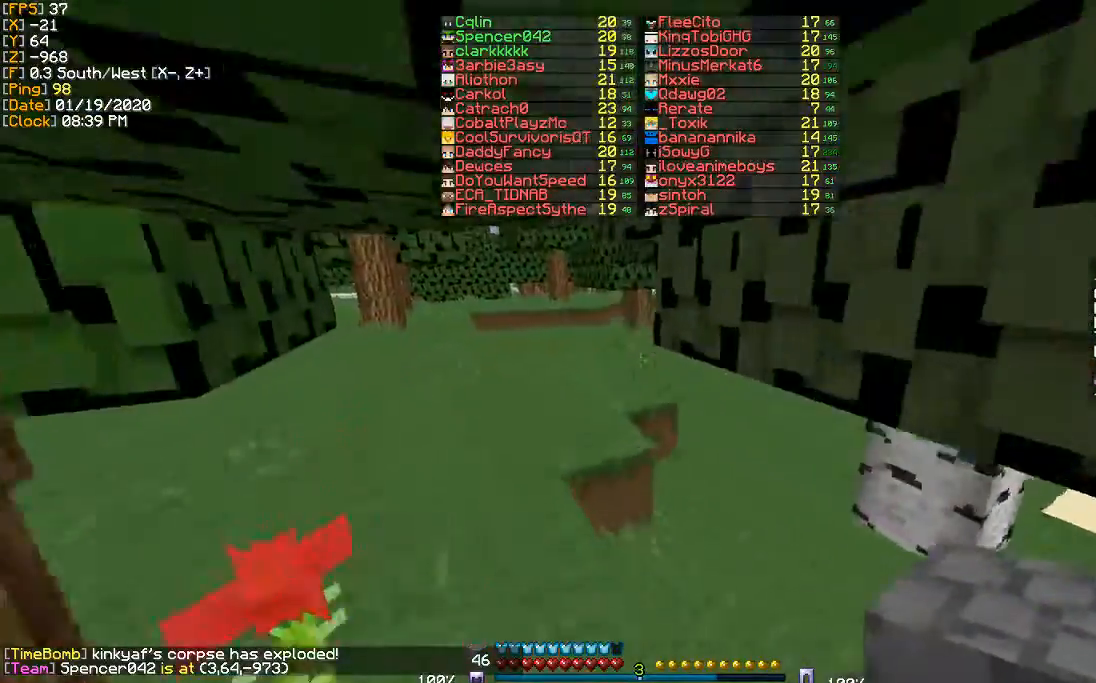
{"keys": ["w"], "events": [[166, "a", "up"], [400, "a", "down"], [433, "a", "up"]]}
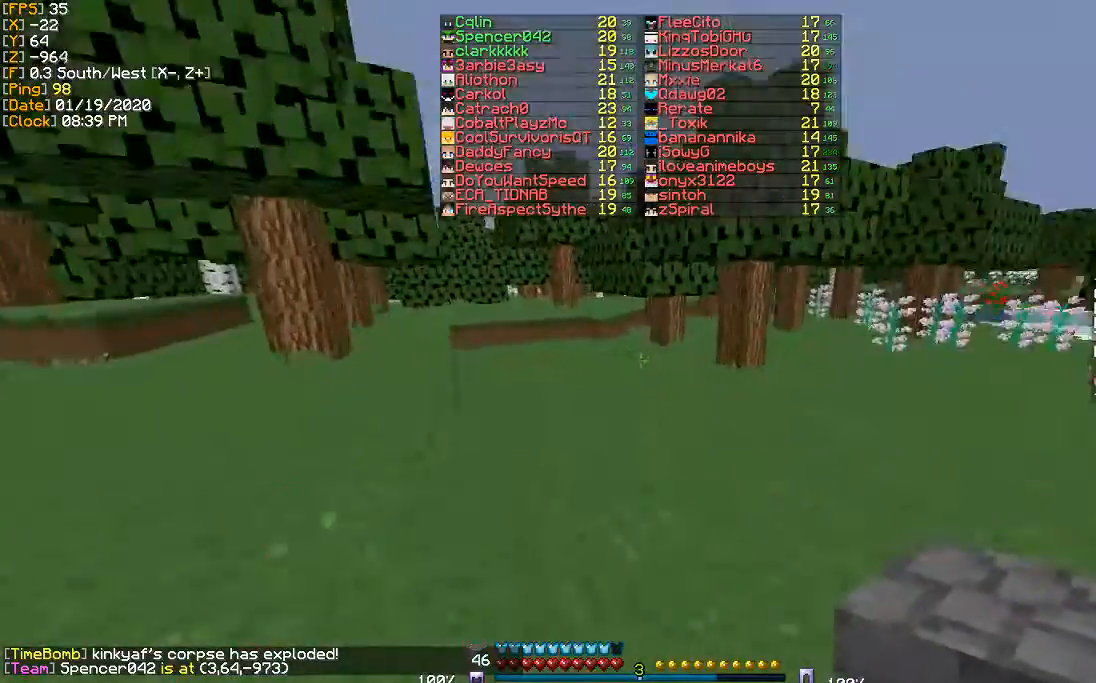
{"keys": ["w"], "events": []}
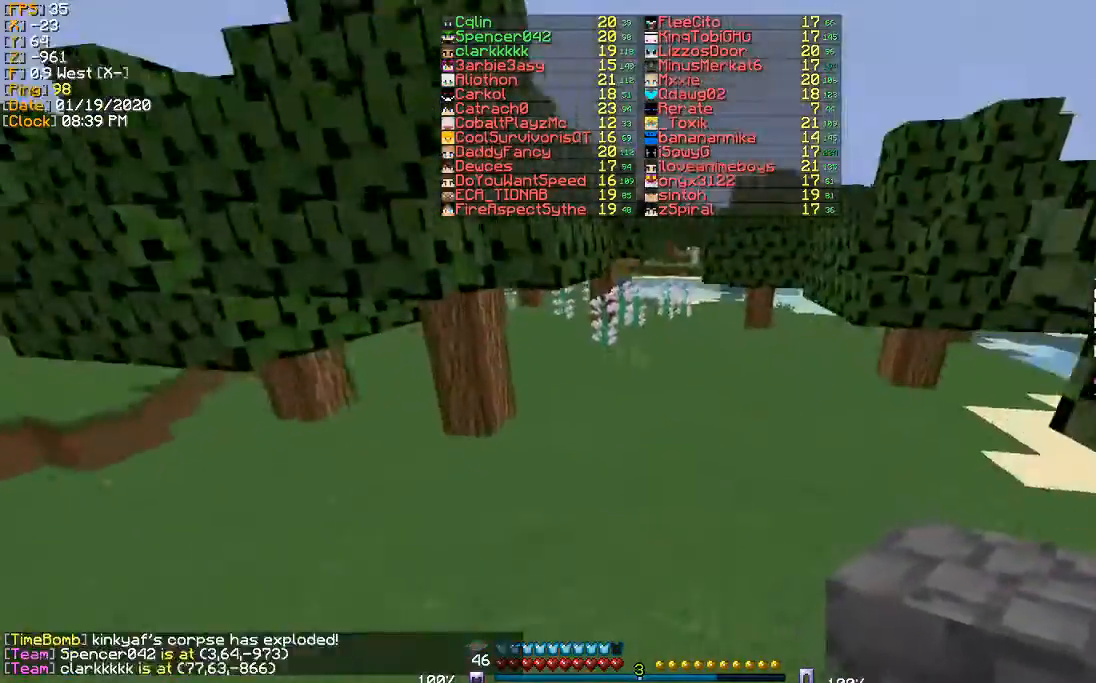
{"keys": ["w"], "events": []}
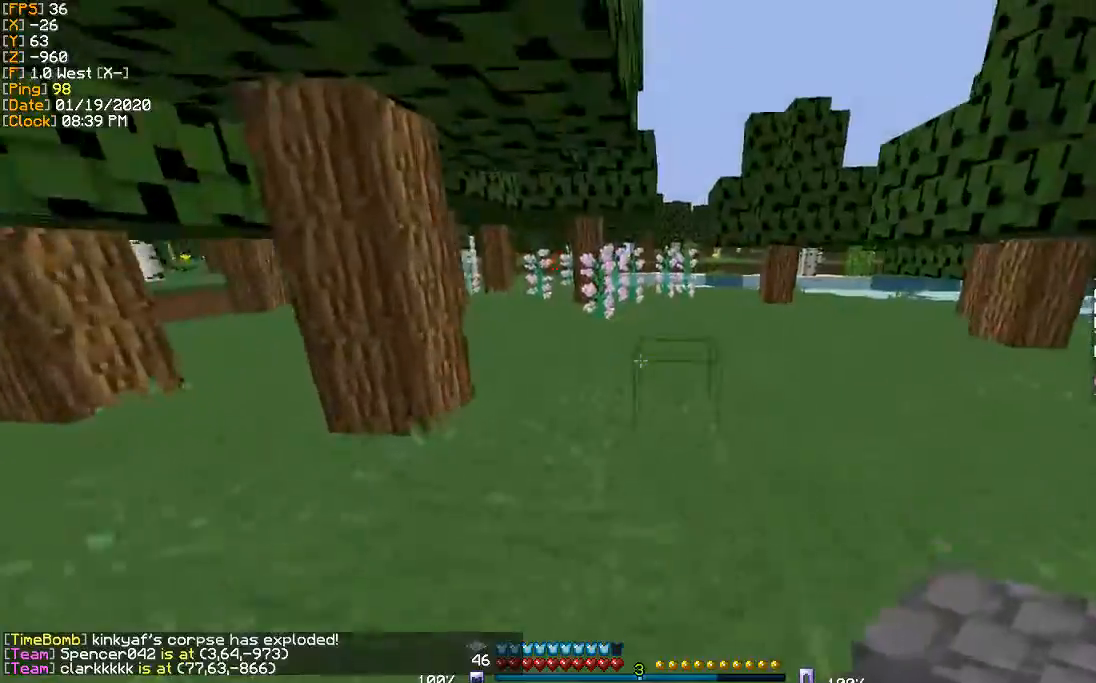
{"keys": ["w"], "events": []}
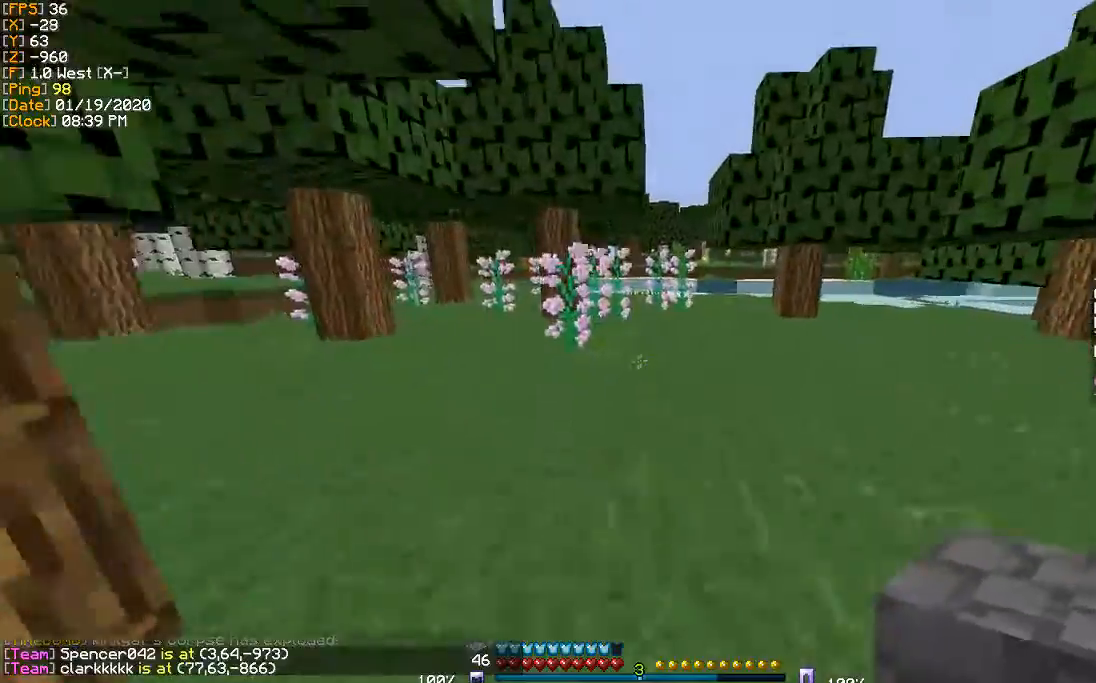
{"keys": ["w"], "events": [[33, "d", "down"], [66, "d", "up"]]}
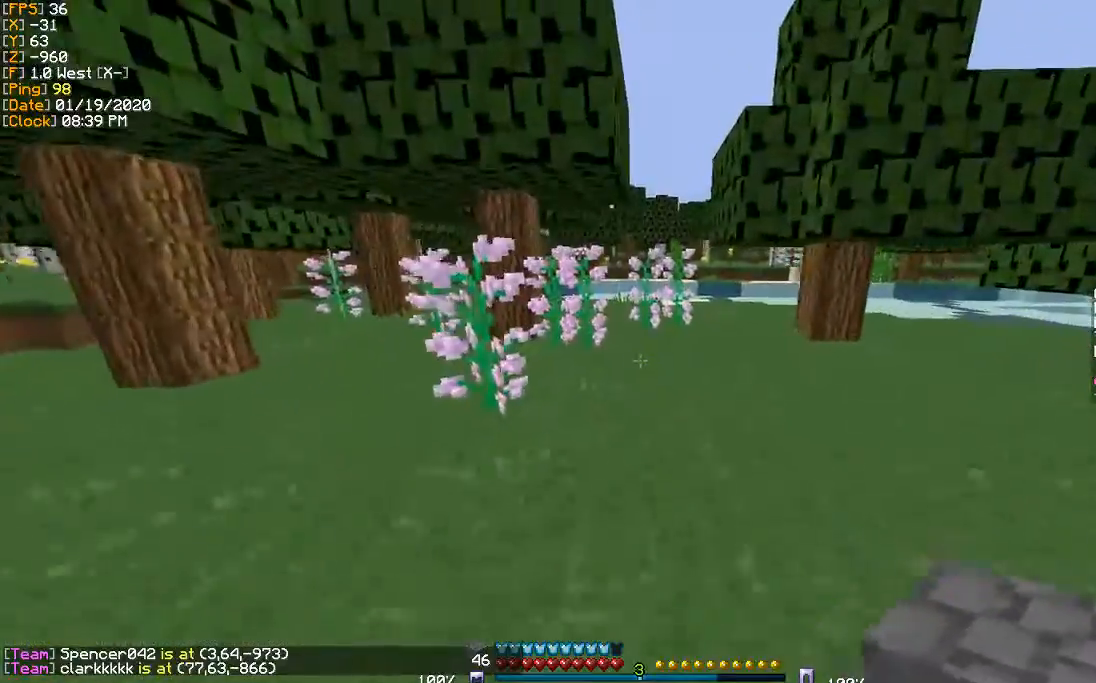
{"keys": ["w"], "events": []}
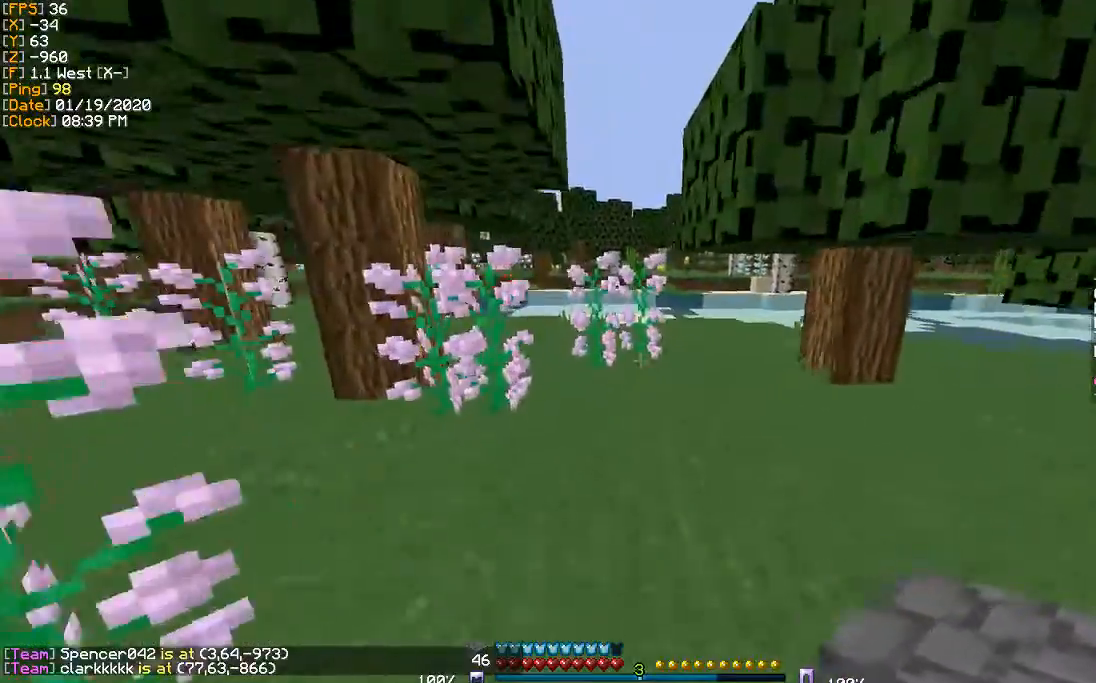
{"keys": ["w"], "events": []}
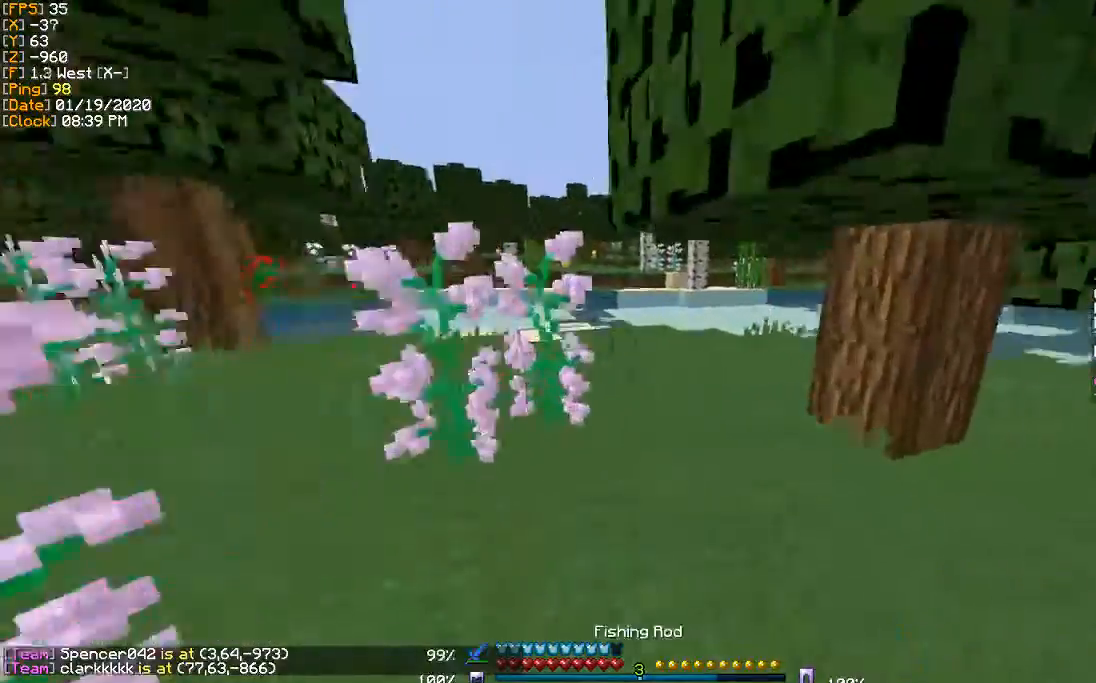
{"keys": ["a", "w"], "events": [[367, "a", "down"]]}
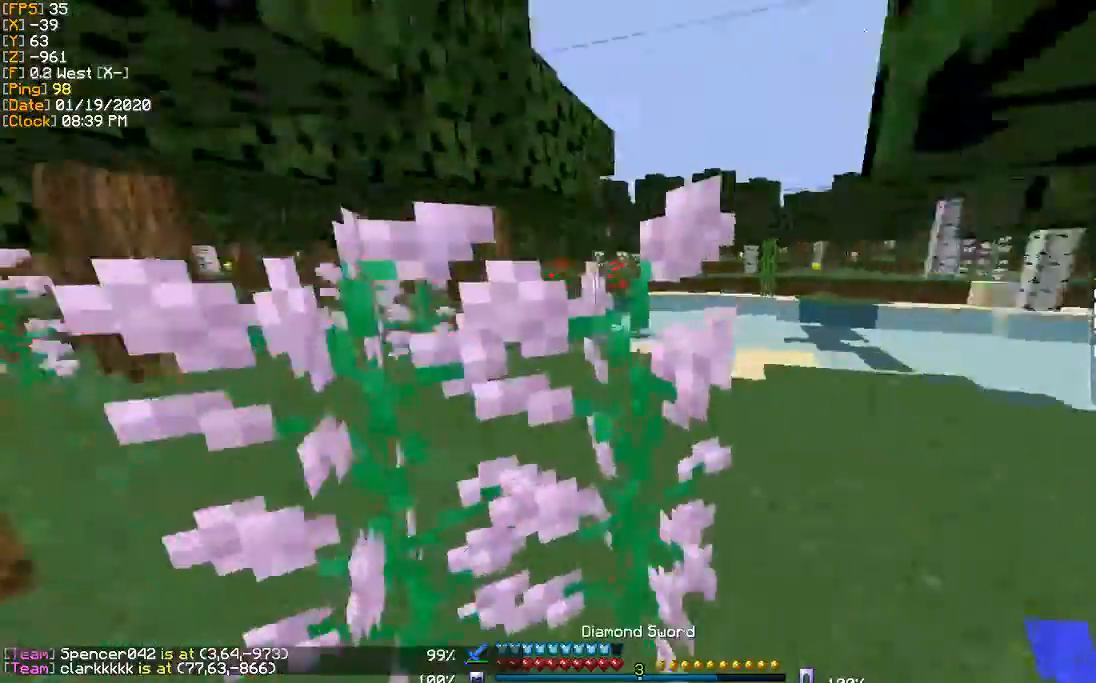
{"keys": ["w"], "events": [[234, "a", "up"]]}
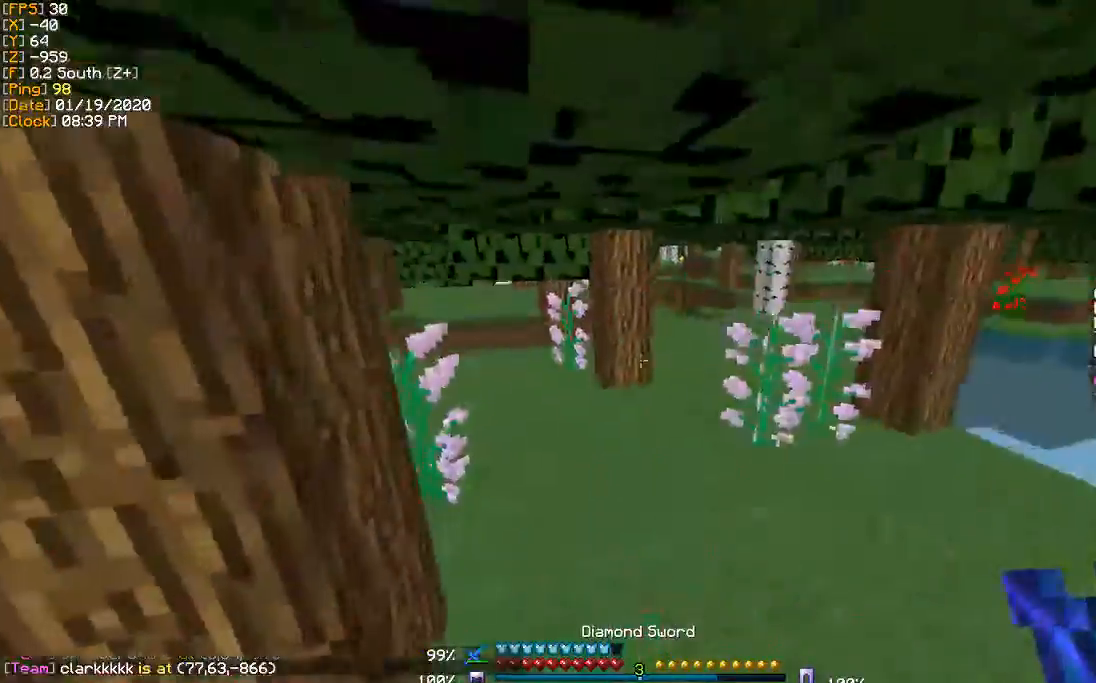
{"keys": ["a", "w"], "events": [[33, "a", "down"], [167, "a", "up"], [467, "a", "down"]]}
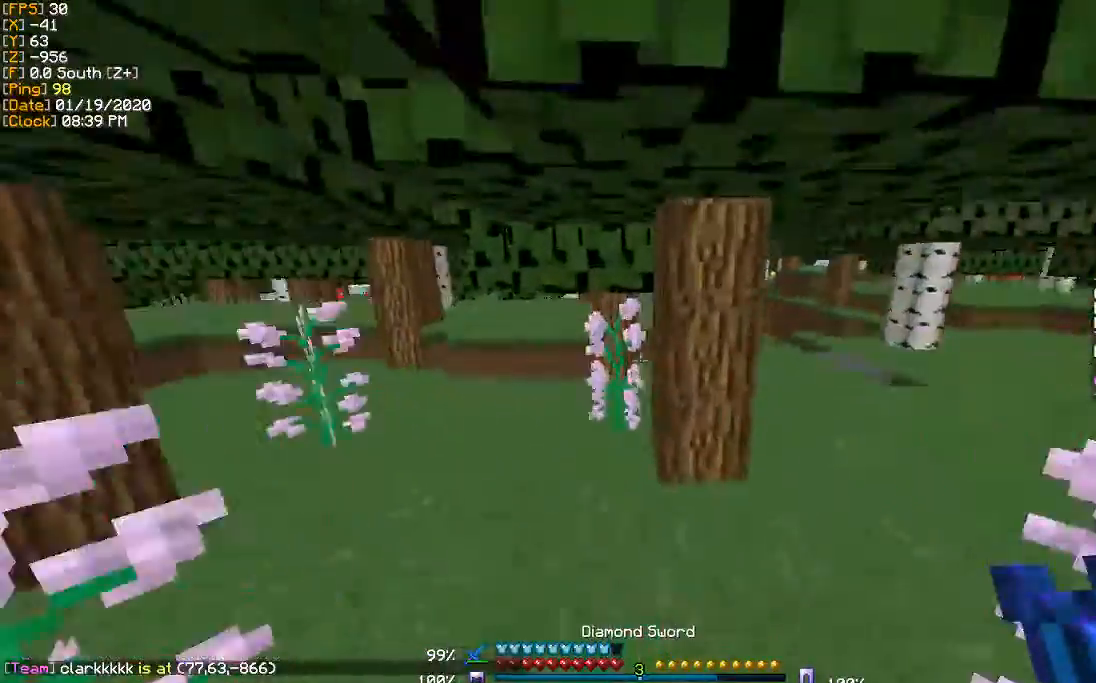
{"keys": ["a", "w"], "events": [[167, "a", "up"], [334, "a", "down"]]}
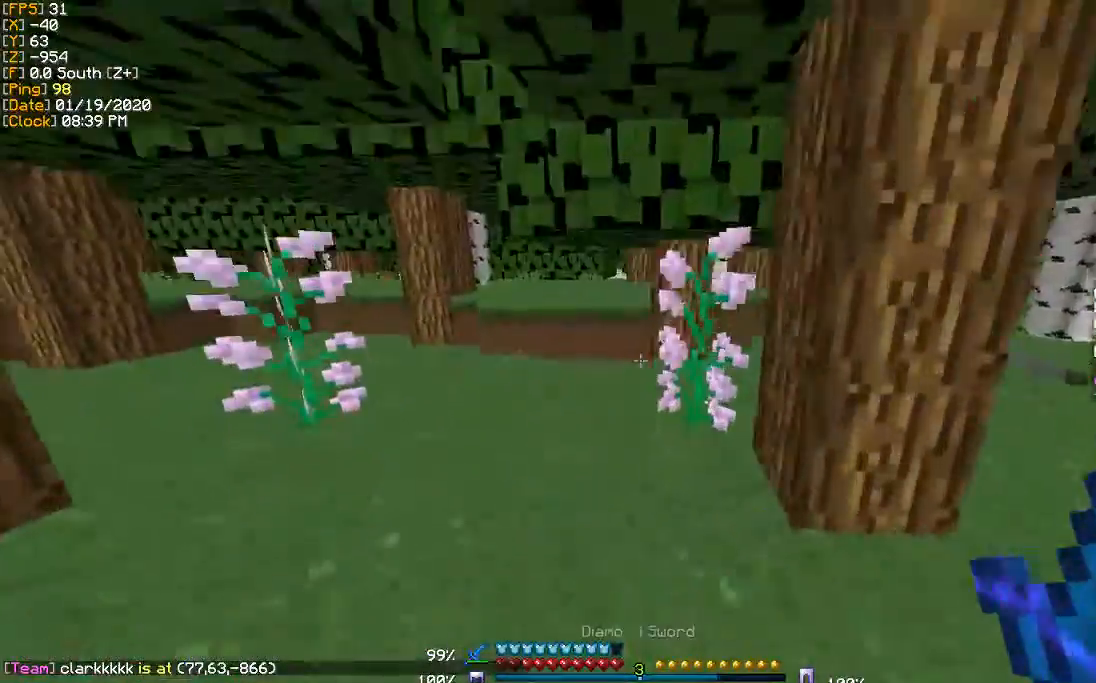
{"keys": ["a", "w"], "events": []}
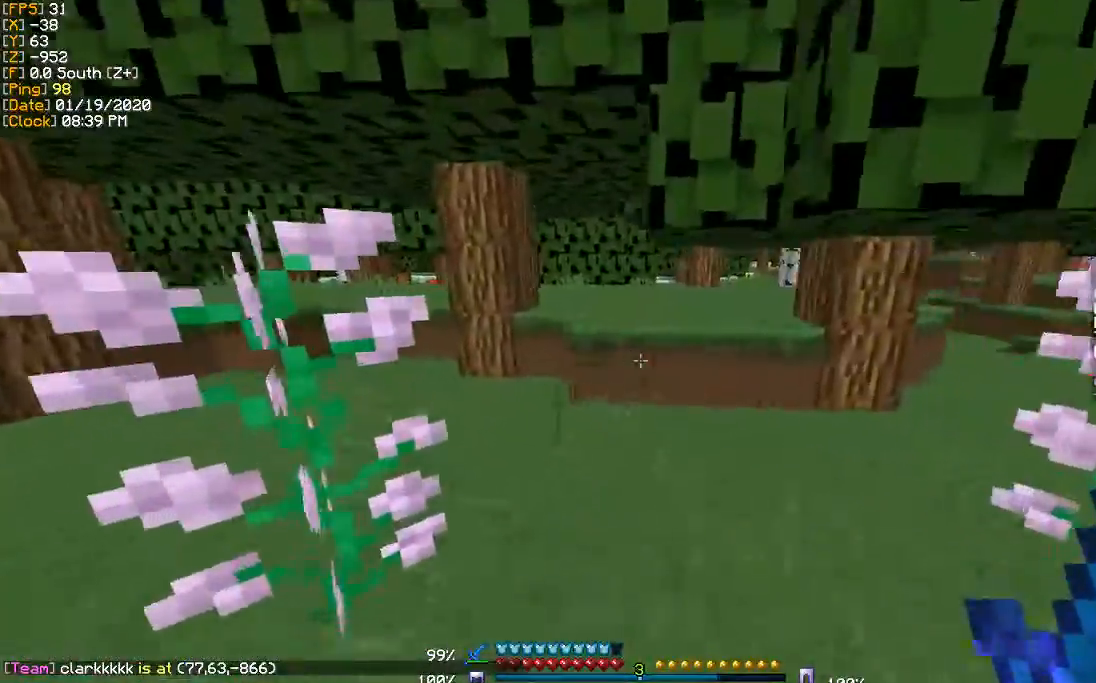
{"keys": ["w"], "events": [[34, "a", "up"]]}